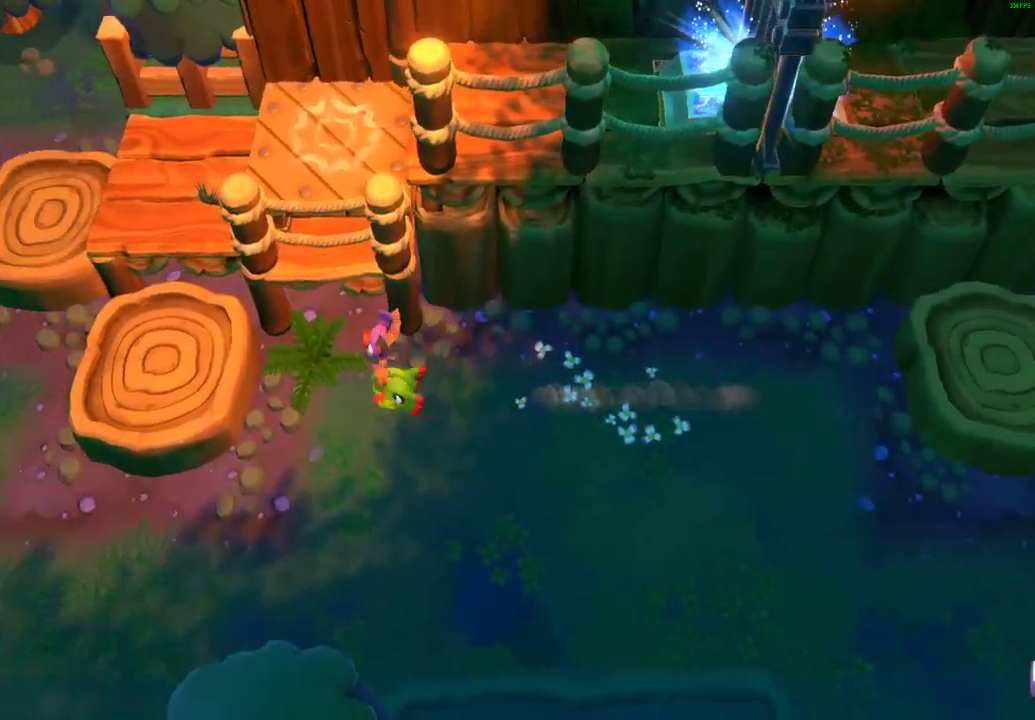
Gameplay with a controller (Xbox layout); each line is a JSON object with the inputs held at the frame after it. "events" lists button and stick changes between this image and that frame as [ms after this image, input, new state], when the widget could be followed in between.
{"buttons": ["A", "L1"], "left_stick": "up-left", "right_stick": "center", "events": [[117, "A", "down"], [317, "A", "up"], [483, "A", "down"], [500, "left_stick", "up-left"]]}
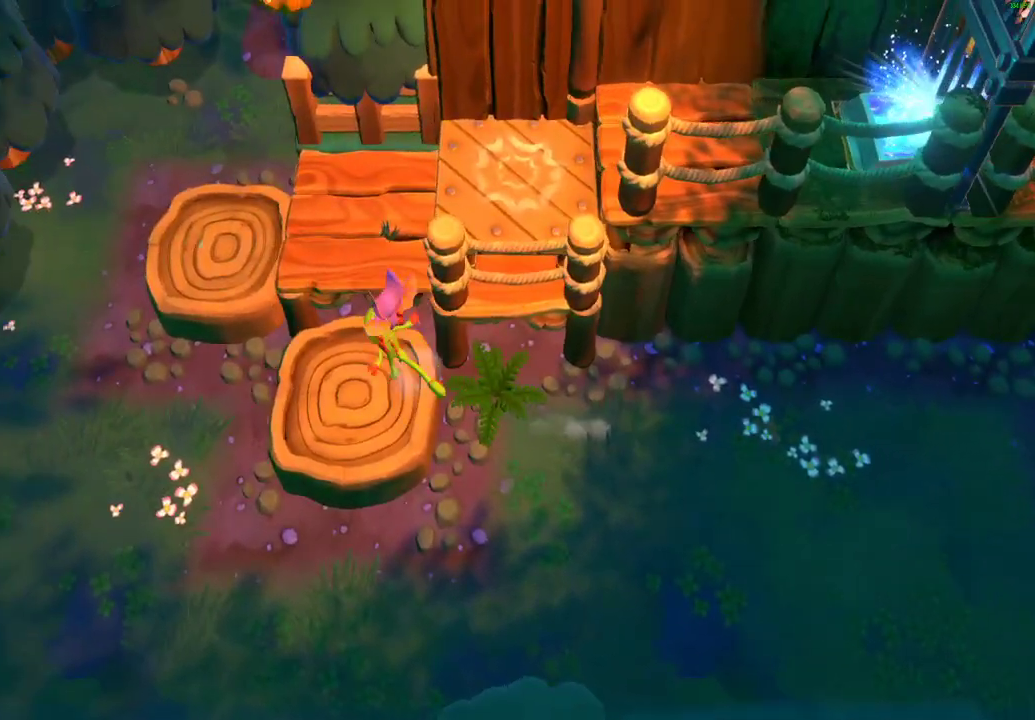
{"buttons": ["X", "L1"], "left_stick": "up-left", "right_stick": "center", "events": [[133, "A", "up"], [333, "X", "down"], [383, "X", "up"], [467, "X", "down"]]}
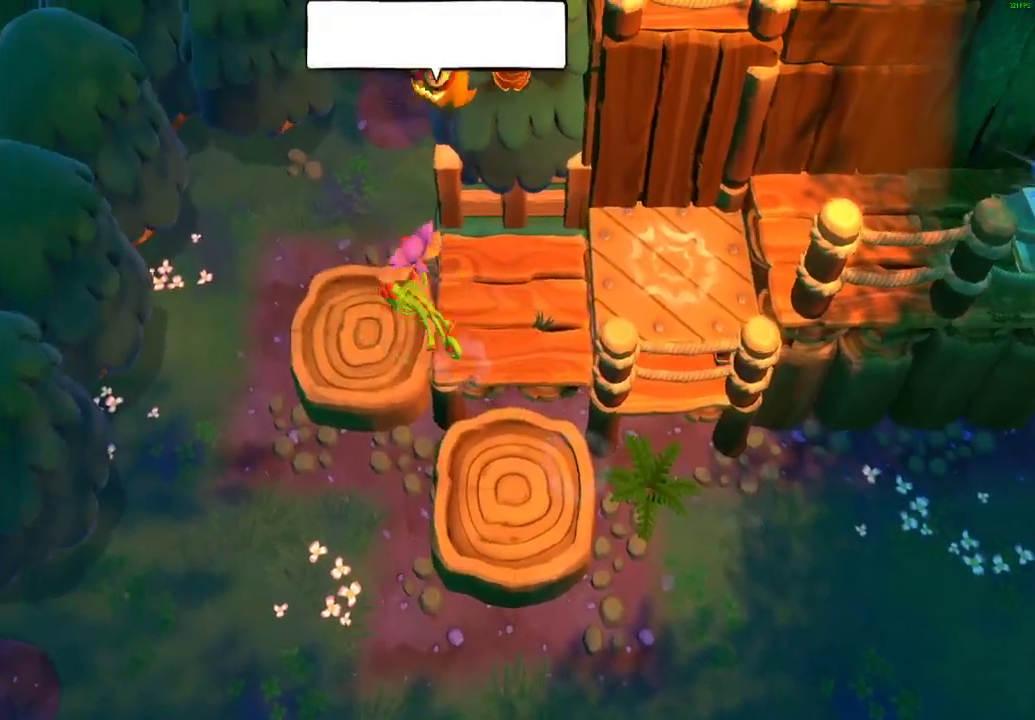
{"buttons": ["A", "L1"], "left_stick": "up", "right_stick": "center", "events": [[33, "X", "up"], [100, "A", "down"], [167, "left_stick", "up"]]}
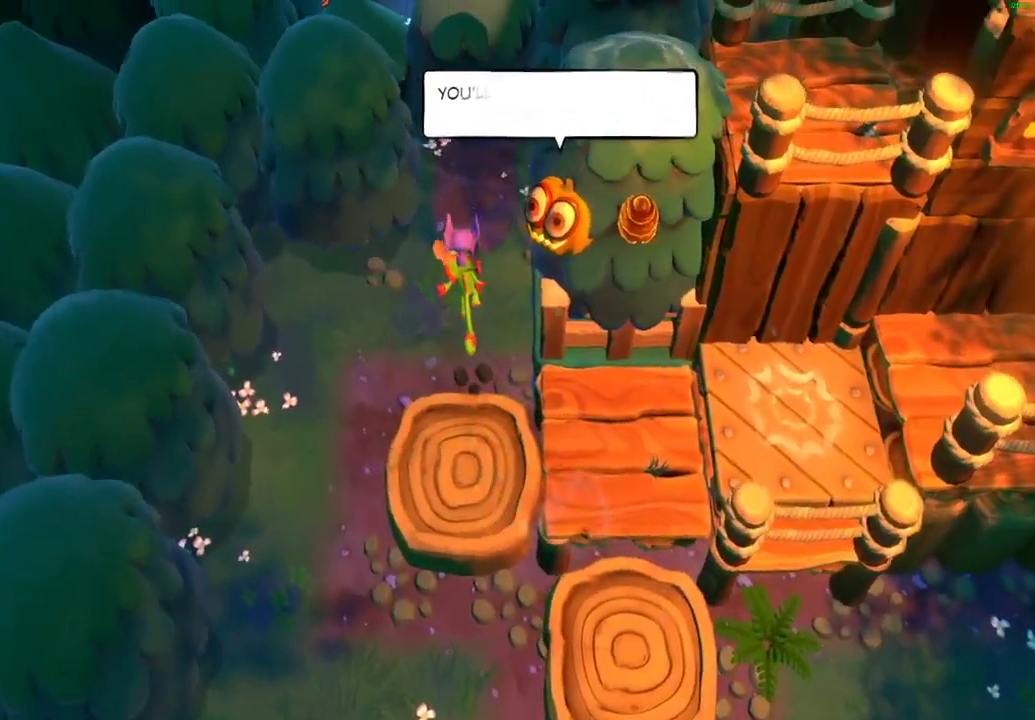
{"buttons": ["L1"], "left_stick": "up", "right_stick": "center", "events": [[67, "A", "up"], [200, "X", "down"], [267, "X", "up"], [383, "X", "down"], [433, "X", "up"]]}
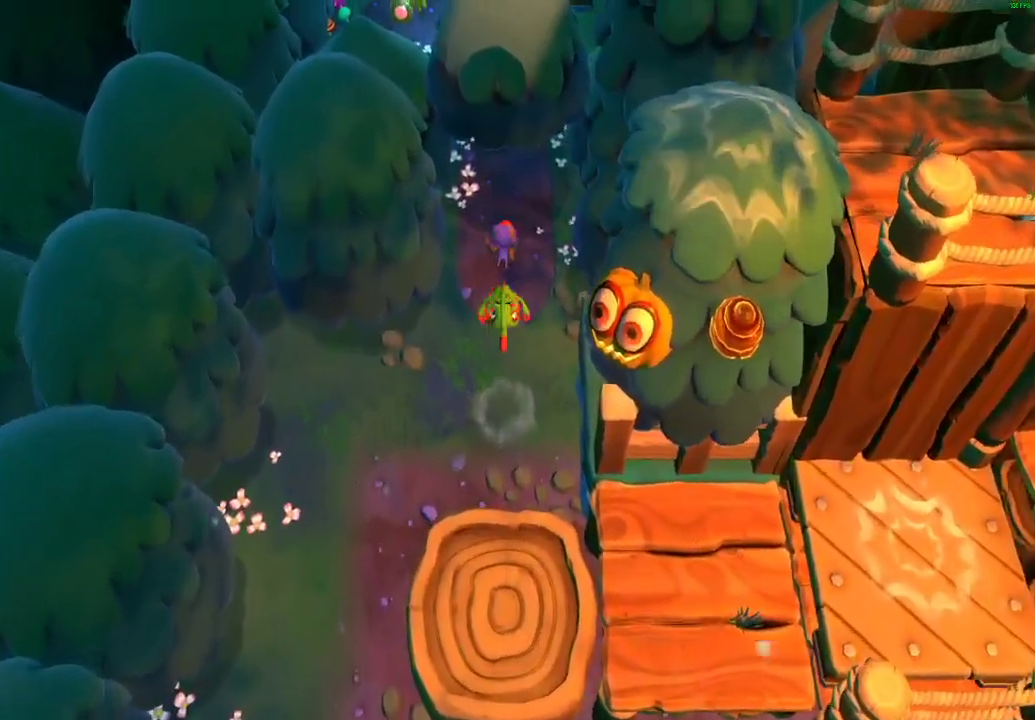
{"buttons": ["L1"], "left_stick": "up-right", "right_stick": "center", "events": [[33, "X", "down"], [117, "X", "up"], [217, "X", "down"], [283, "X", "up"], [400, "X", "down"], [483, "X", "up"], [500, "left_stick", "up-right"]]}
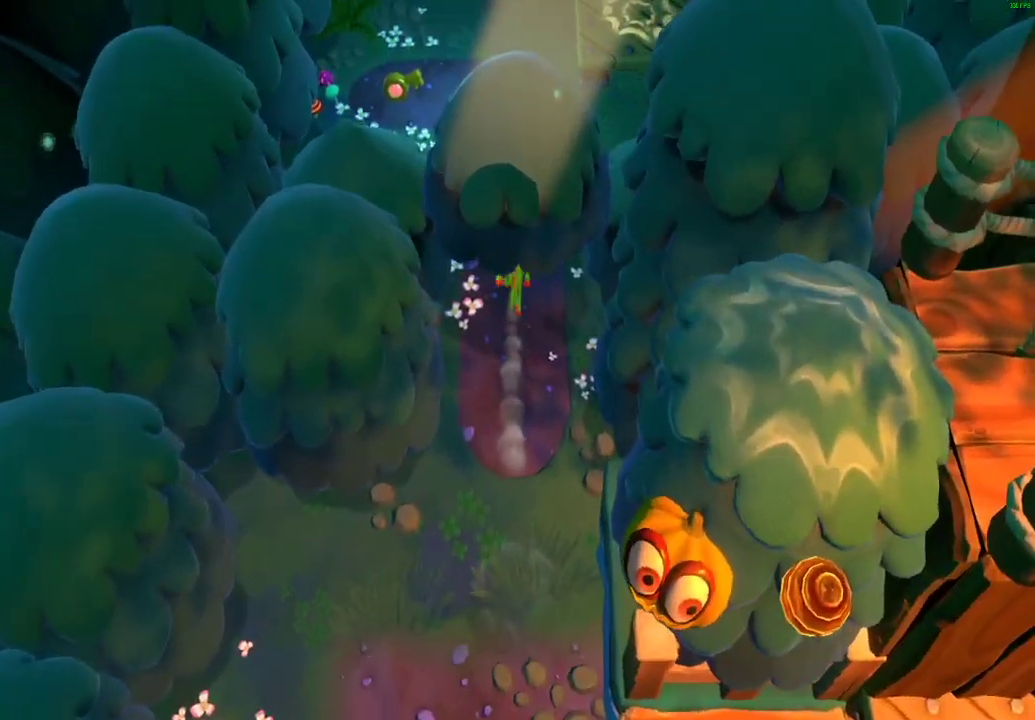
{"buttons": ["X", "L1"], "left_stick": "up-right", "right_stick": "center", "events": [[100, "X", "down"], [167, "X", "up"], [283, "X", "down"], [350, "X", "up"], [433, "X", "down"]]}
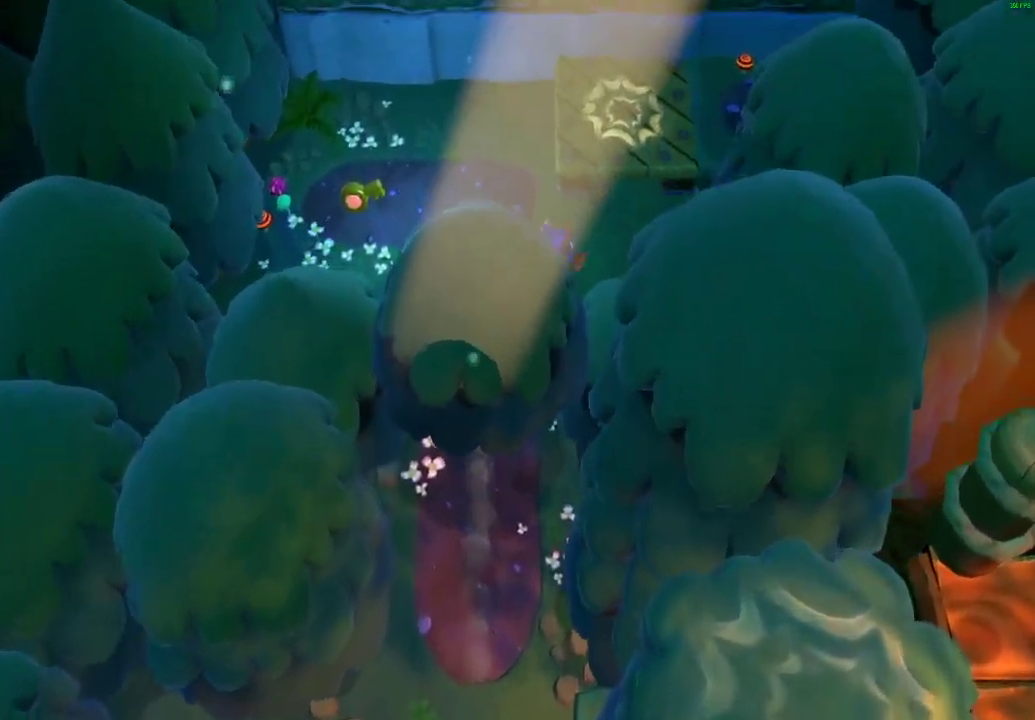
{"buttons": ["L1"], "left_stick": "up-right", "right_stick": "center", "events": [[33, "X", "up"], [200, "A", "down"], [483, "A", "up"]]}
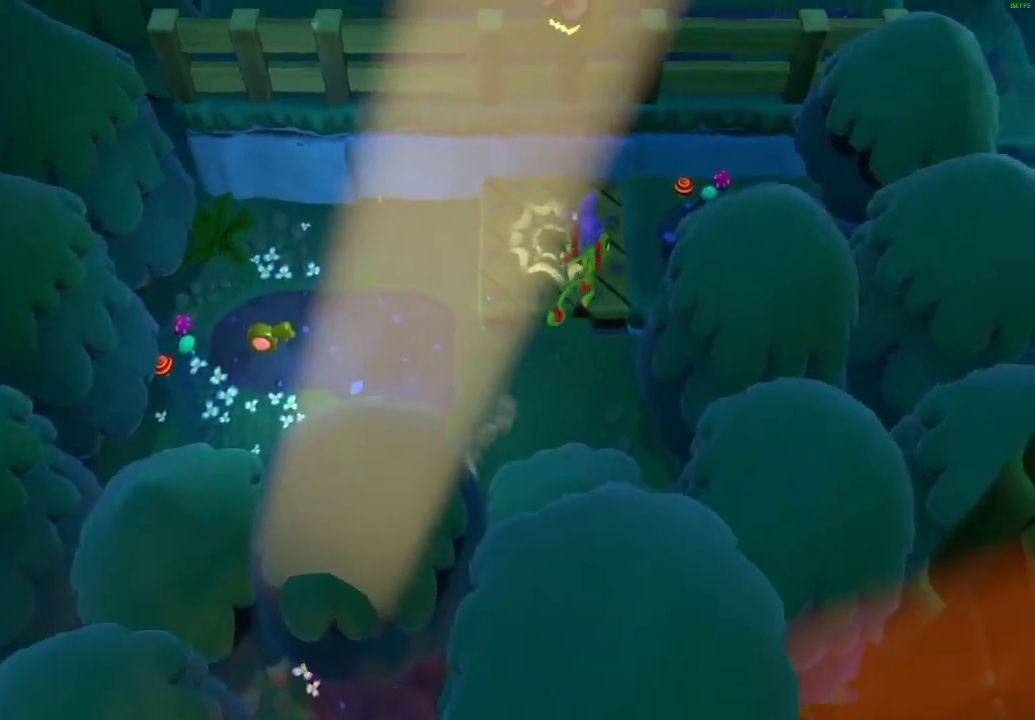
{"buttons": ["X", "L1"], "left_stick": "right", "right_stick": "center", "events": [[117, "X", "down"], [200, "X", "up"], [283, "X", "down"], [283, "left_stick", "right"], [367, "X", "up"], [483, "X", "down"]]}
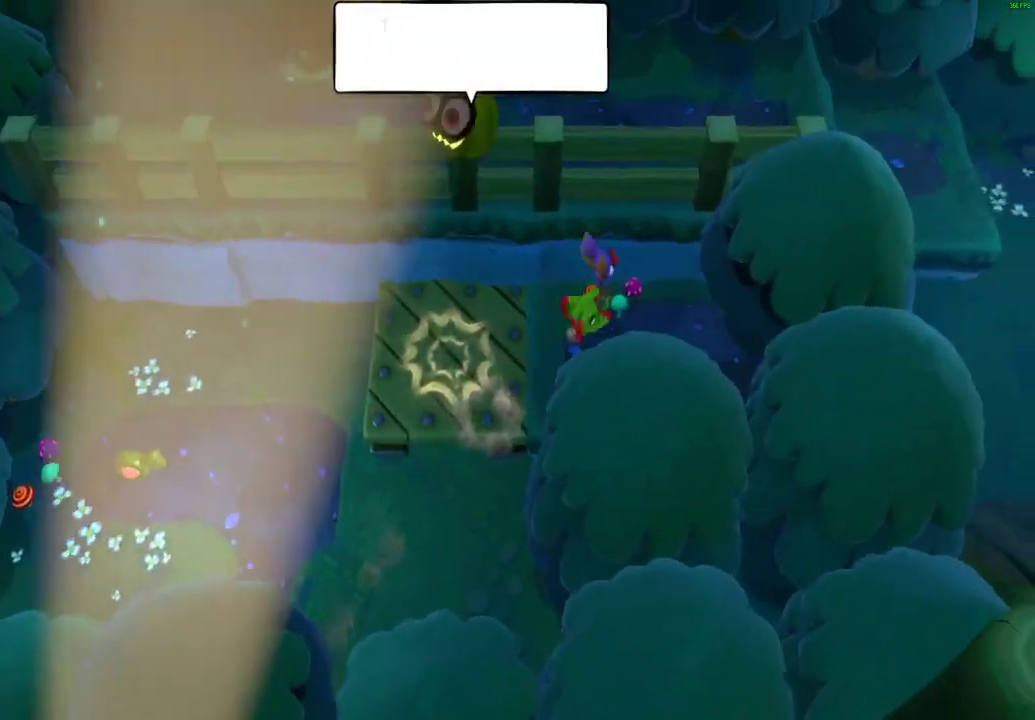
{"buttons": ["L1"], "left_stick": "right", "right_stick": "center", "events": [[67, "X", "up"], [183, "X", "down"], [250, "X", "up"]]}
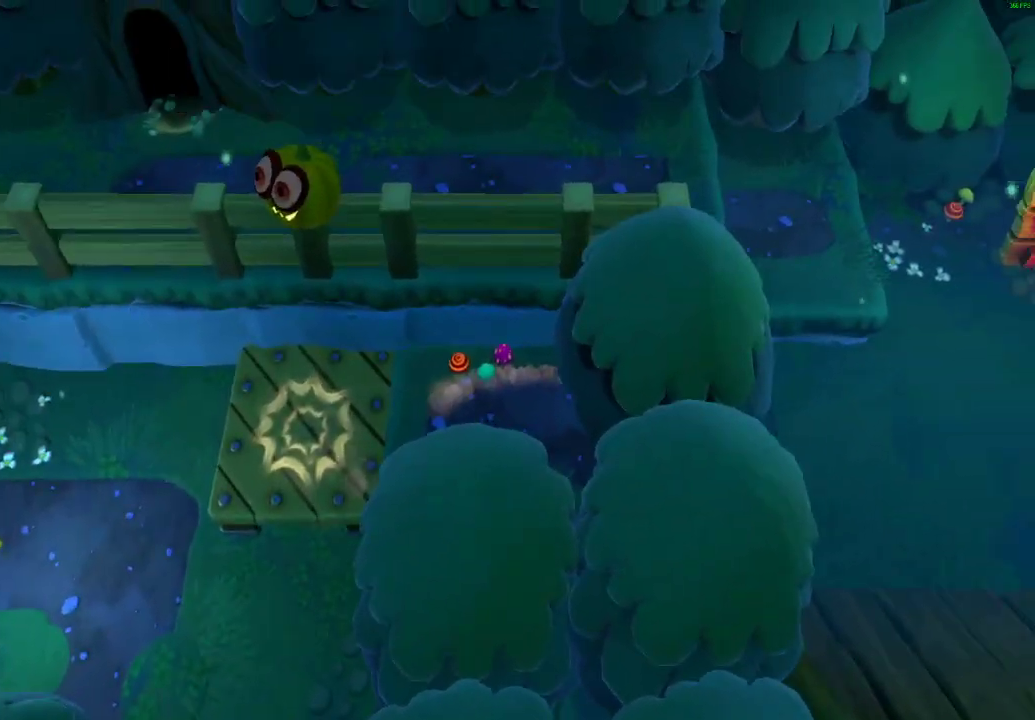
{"buttons": ["A", "L1"], "left_stick": "up-right", "right_stick": "center", "events": [[50, "X", "down"], [117, "X", "up"], [217, "X", "down"], [267, "X", "up"], [433, "A", "down"], [450, "left_stick", "up-right"]]}
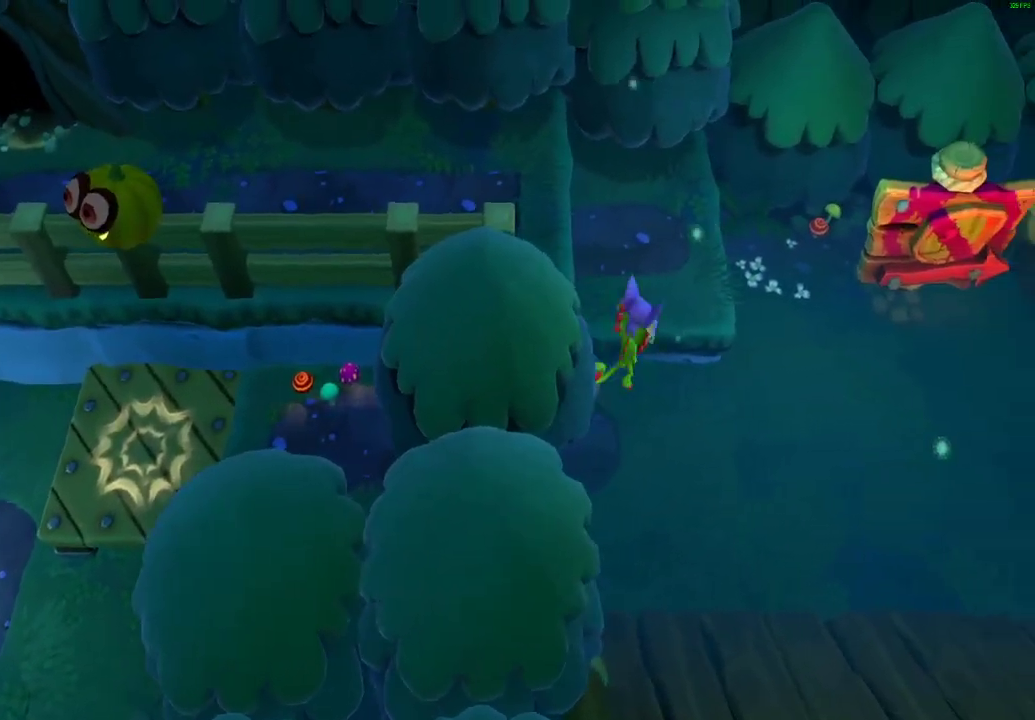
{"buttons": ["L1"], "left_stick": "left", "right_stick": "center", "events": [[67, "left_stick", "up"], [100, "A", "up"], [150, "left_stick", "up-left"], [267, "A", "down"], [300, "left_stick", "left"], [383, "A", "up"]]}
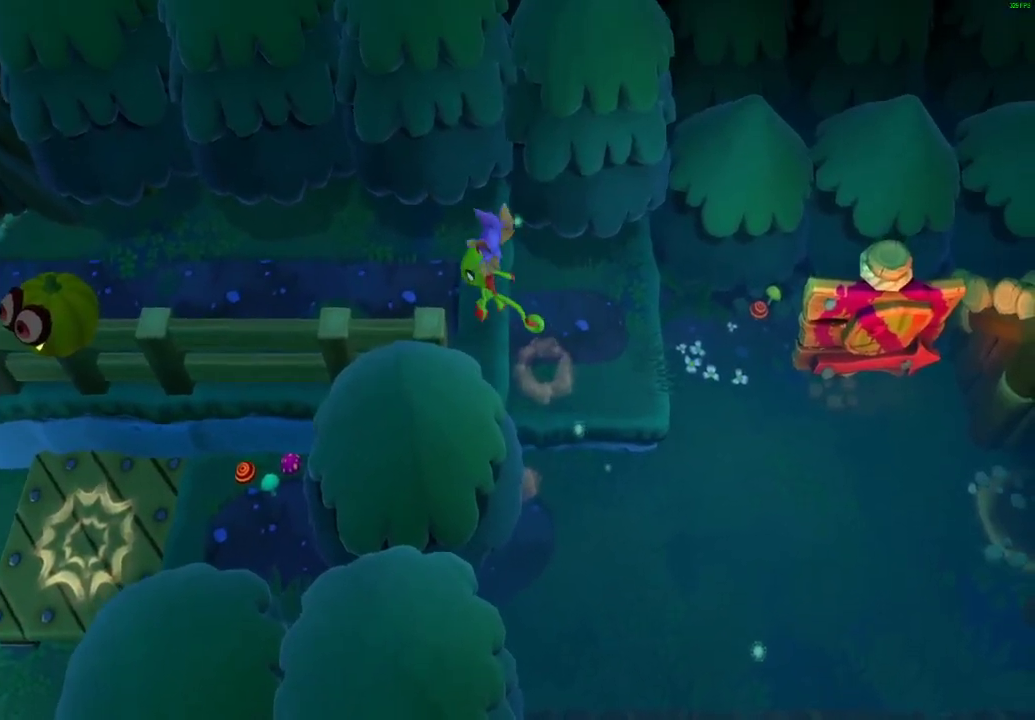
{"buttons": ["L1"], "left_stick": "left", "right_stick": "center", "events": [[83, "X", "down"], [150, "X", "up"], [250, "X", "down"], [333, "X", "up"], [433, "X", "down"], [500, "X", "up"]]}
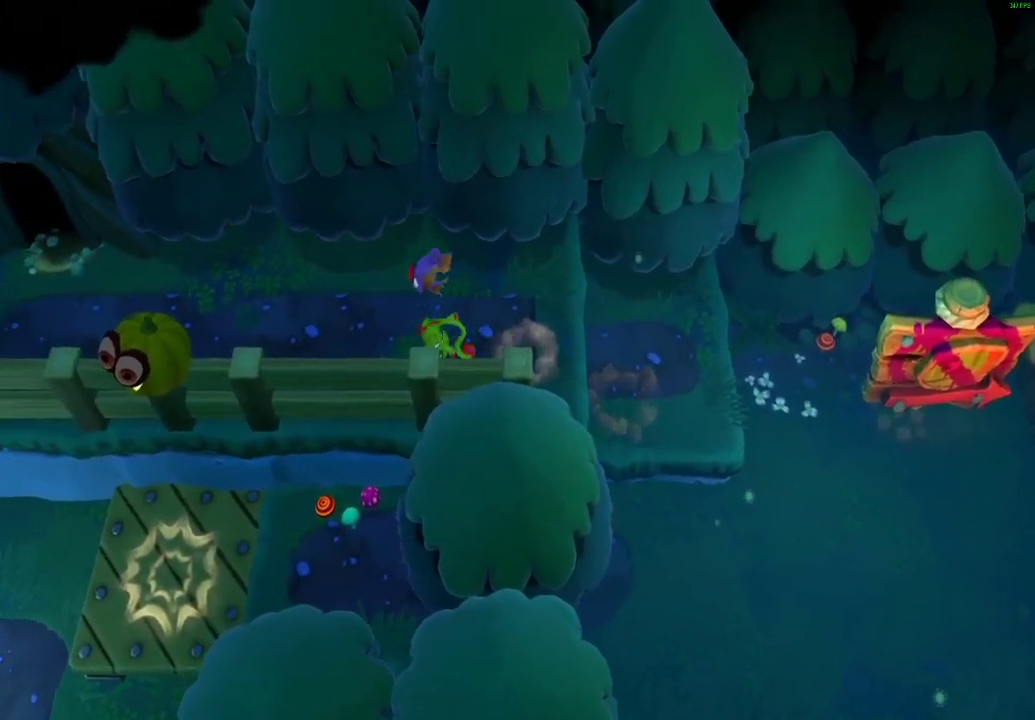
{"buttons": ["L1"], "left_stick": "left", "right_stick": "center", "events": [[183, "A", "down"], [283, "A", "up"]]}
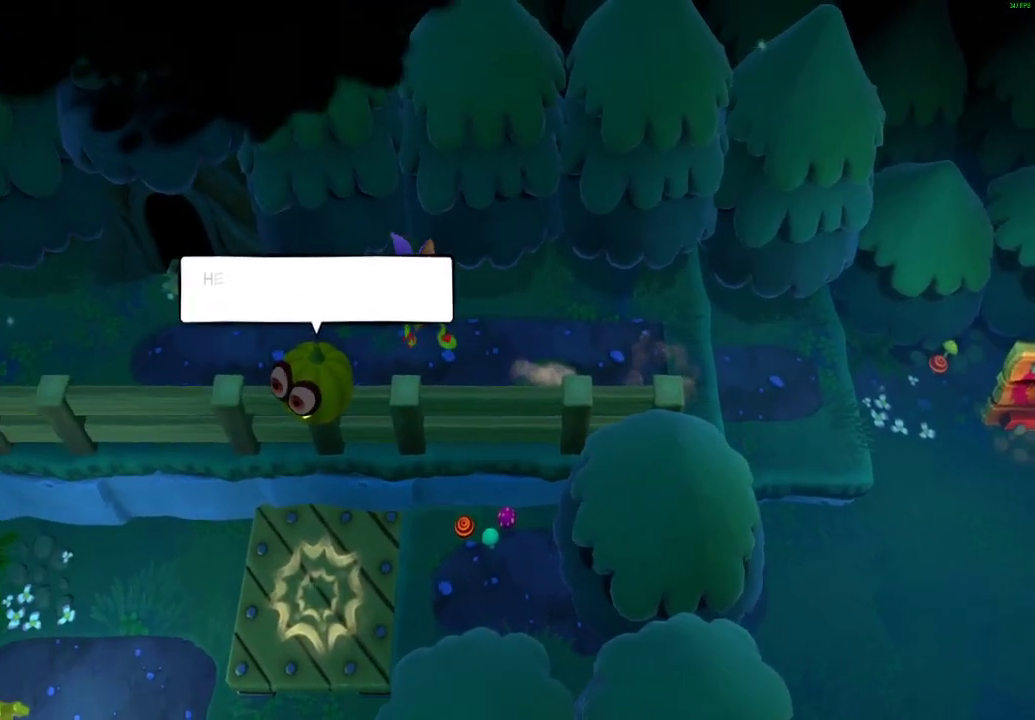
{"buttons": ["L1"], "left_stick": "up-left", "right_stick": "center", "events": [[117, "X", "down"], [200, "X", "up"], [283, "A", "down"], [367, "A", "up"], [433, "left_stick", "up-left"]]}
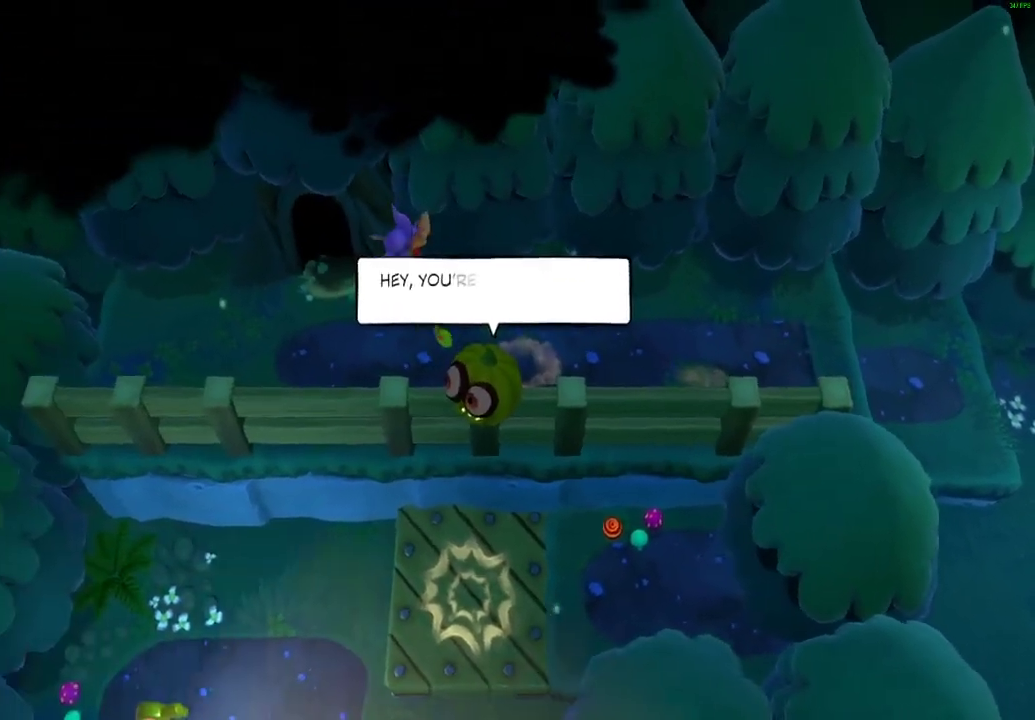
{"buttons": ["L1"], "left_stick": "up", "right_stick": "center", "events": [[500, "left_stick", "up"]]}
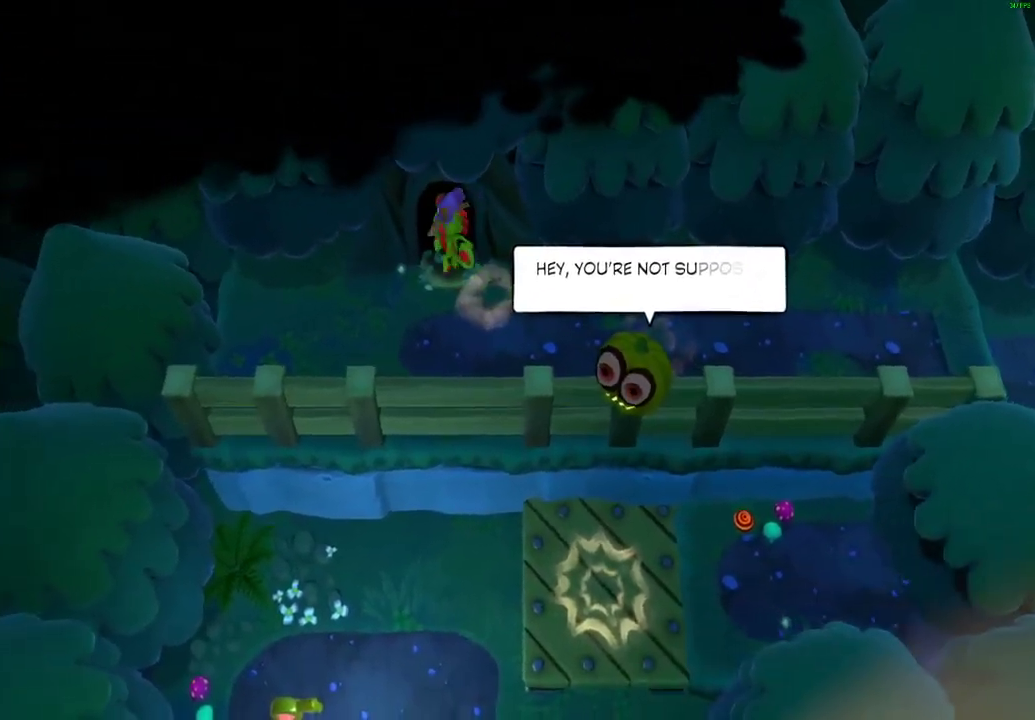
{"buttons": ["L1"], "left_stick": "up", "right_stick": "center", "events": []}
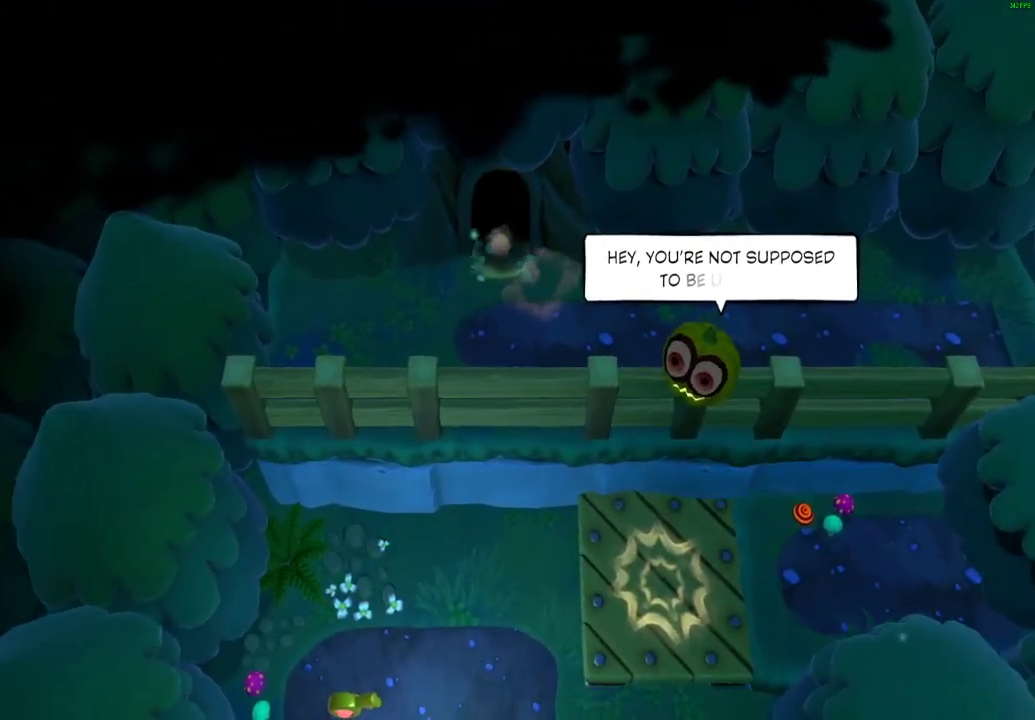
{"buttons": [], "left_stick": "center", "right_stick": "center", "events": [[150, "L1", "up"], [317, "left_stick", "center"]]}
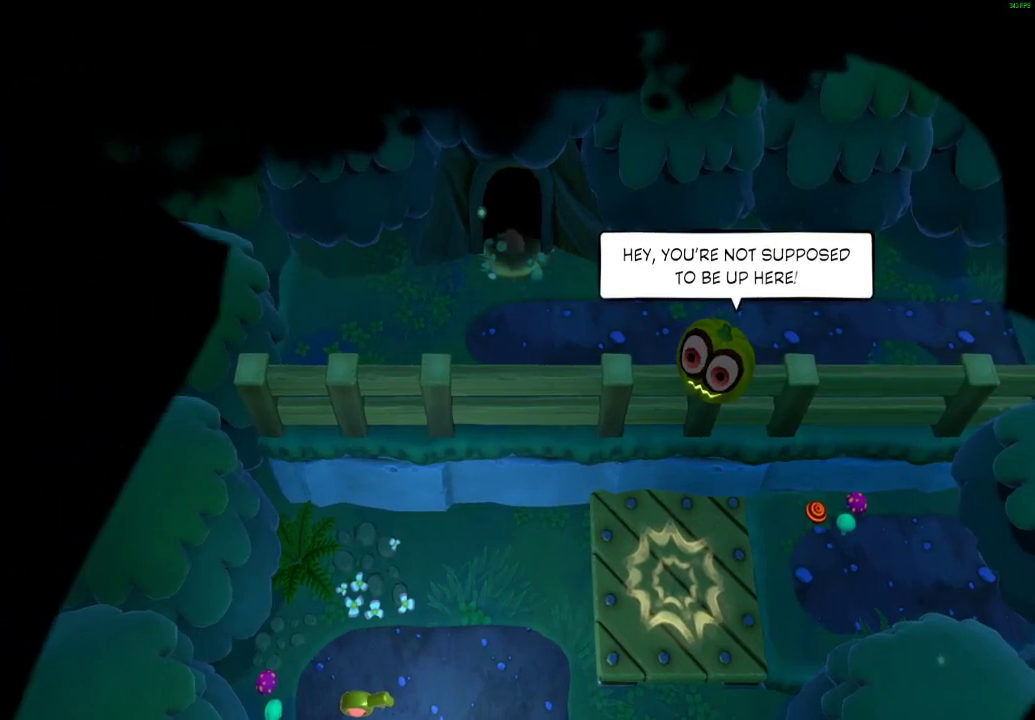
{"buttons": [], "left_stick": "center", "right_stick": "center", "events": []}
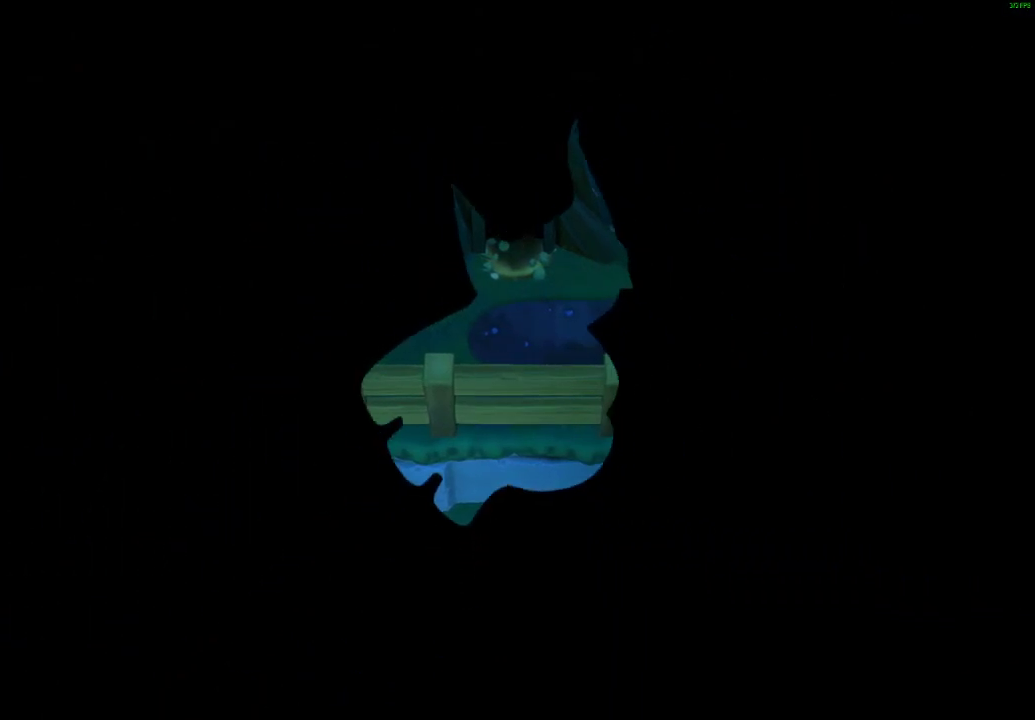
{"buttons": ["L1"], "left_stick": "up", "right_stick": "center", "events": [[483, "L1", "down"], [483, "left_stick", "up"]]}
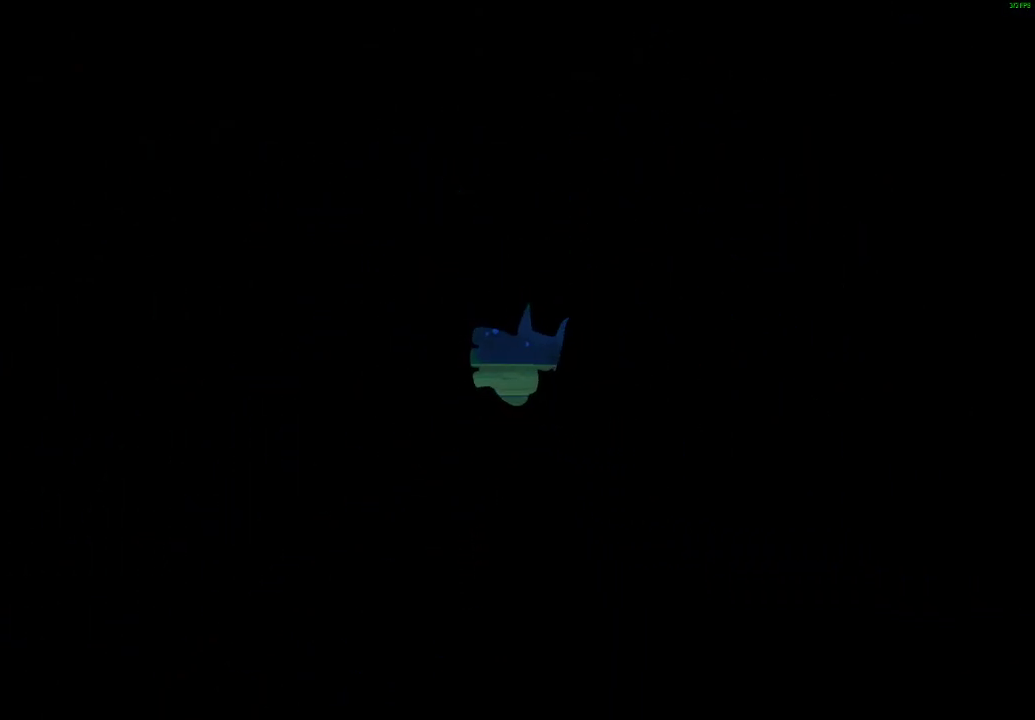
{"buttons": ["L1"], "left_stick": "up", "right_stick": "center", "events": []}
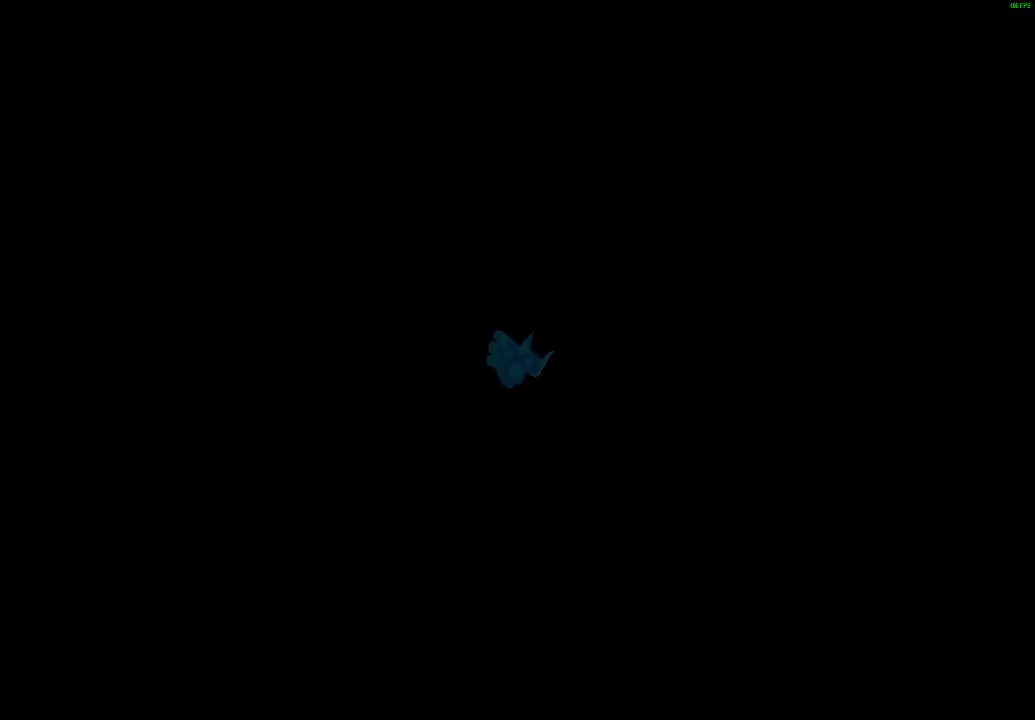
{"buttons": ["L1"], "left_stick": "up", "right_stick": "center", "events": [[250, "X", "down"], [300, "X", "up"], [383, "X", "down"], [433, "X", "up"]]}
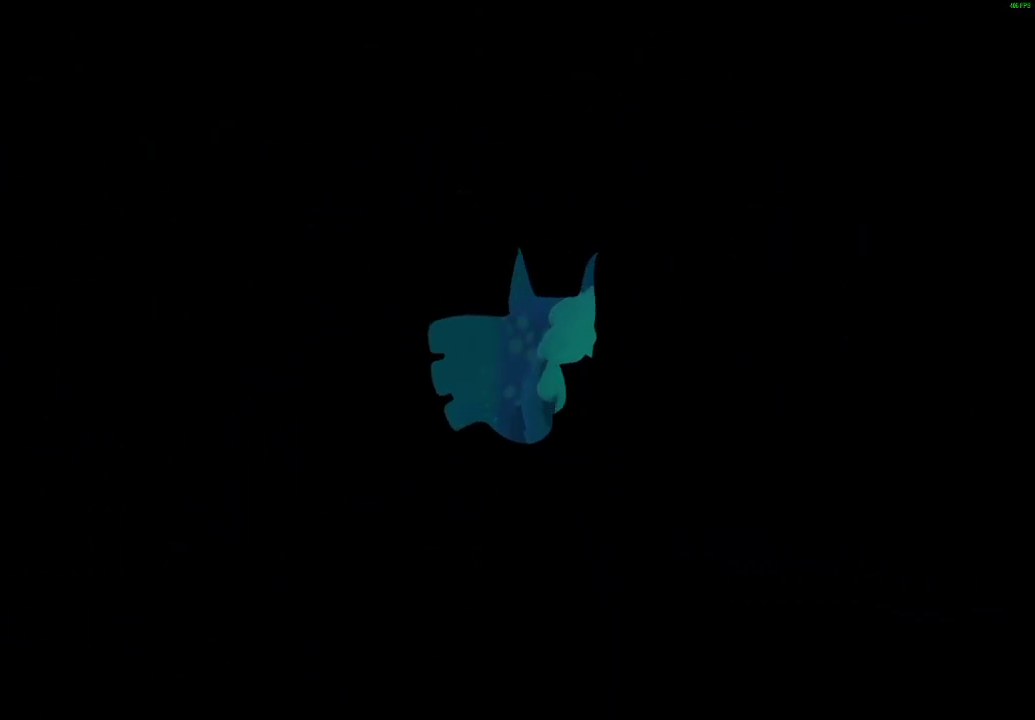
{"buttons": ["X", "L1"], "left_stick": "up", "right_stick": "center", "events": [[33, "X", "down"], [83, "X", "up"], [183, "X", "down"], [233, "X", "up"], [333, "X", "down"], [383, "X", "up"], [483, "X", "down"]]}
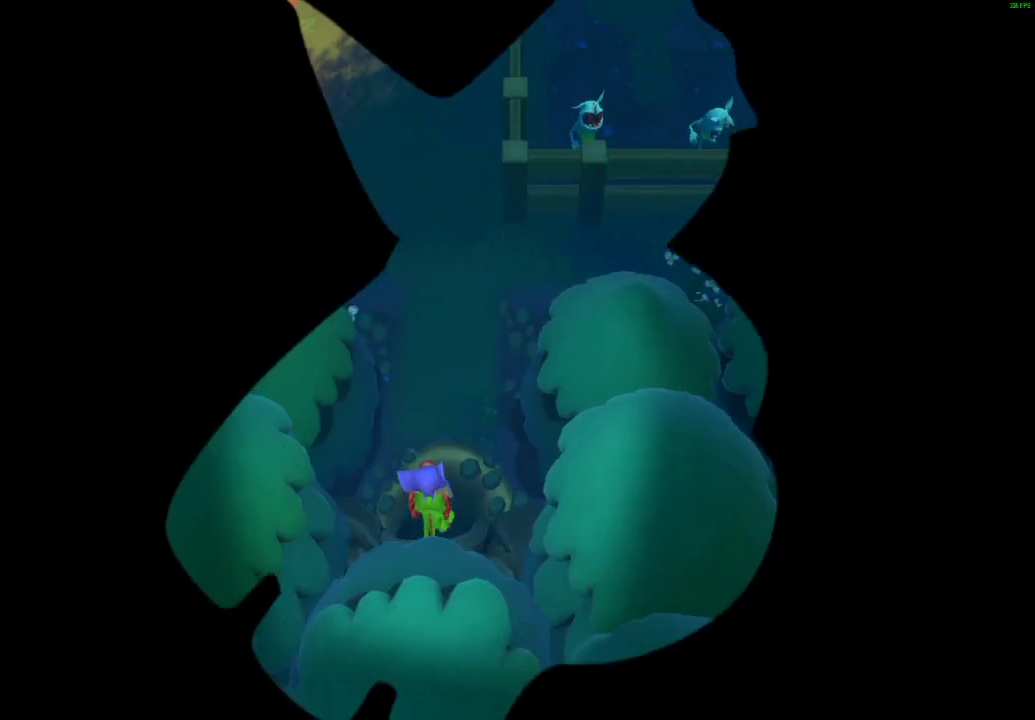
{"buttons": ["X", "L1"], "left_stick": "up", "right_stick": "center", "events": [[50, "X", "up"], [133, "X", "down"], [217, "X", "up"], [300, "X", "down"], [367, "X", "up"], [467, "X", "down"]]}
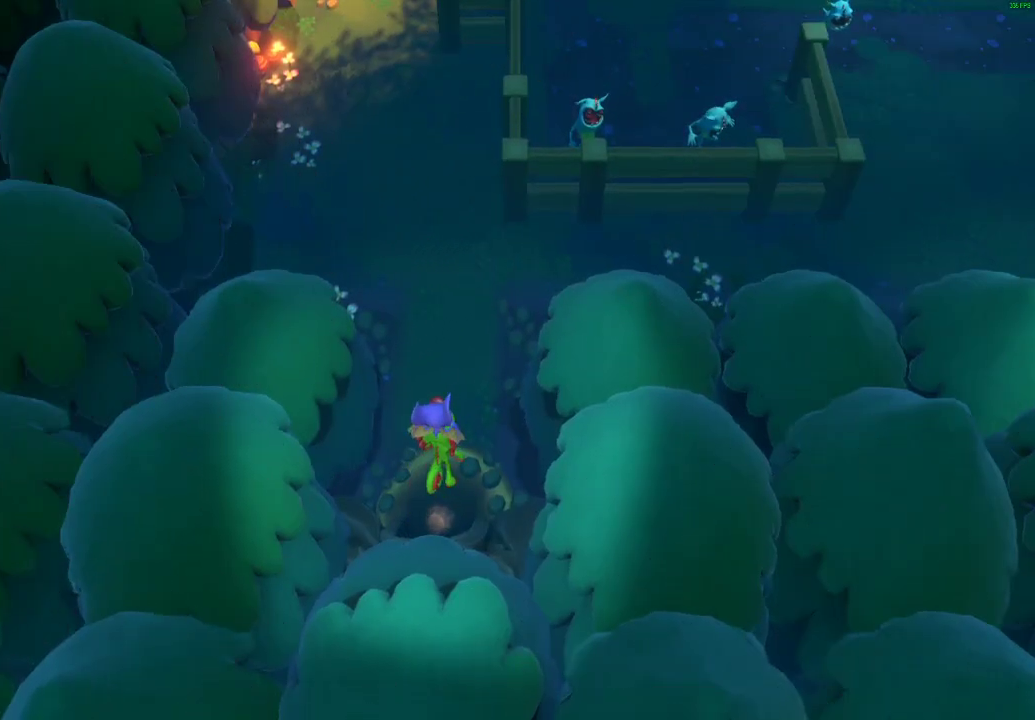
{"buttons": ["X", "L1"], "left_stick": "up", "right_stick": "center", "events": [[33, "X", "up"], [133, "X", "down"], [183, "X", "up"], [283, "X", "down"], [350, "X", "up"], [467, "X", "down"]]}
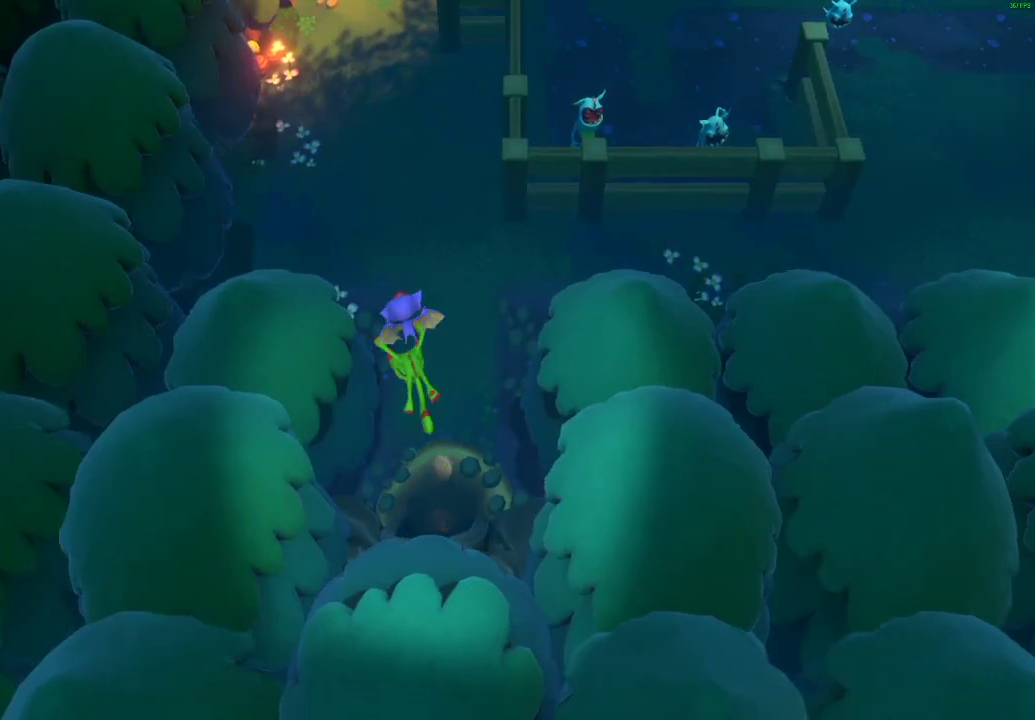
{"buttons": ["X", "L1"], "left_stick": "up", "right_stick": "center", "events": [[17, "X", "up"], [133, "X", "down"], [200, "X", "up"], [300, "X", "down"], [367, "X", "up"], [467, "X", "down"]]}
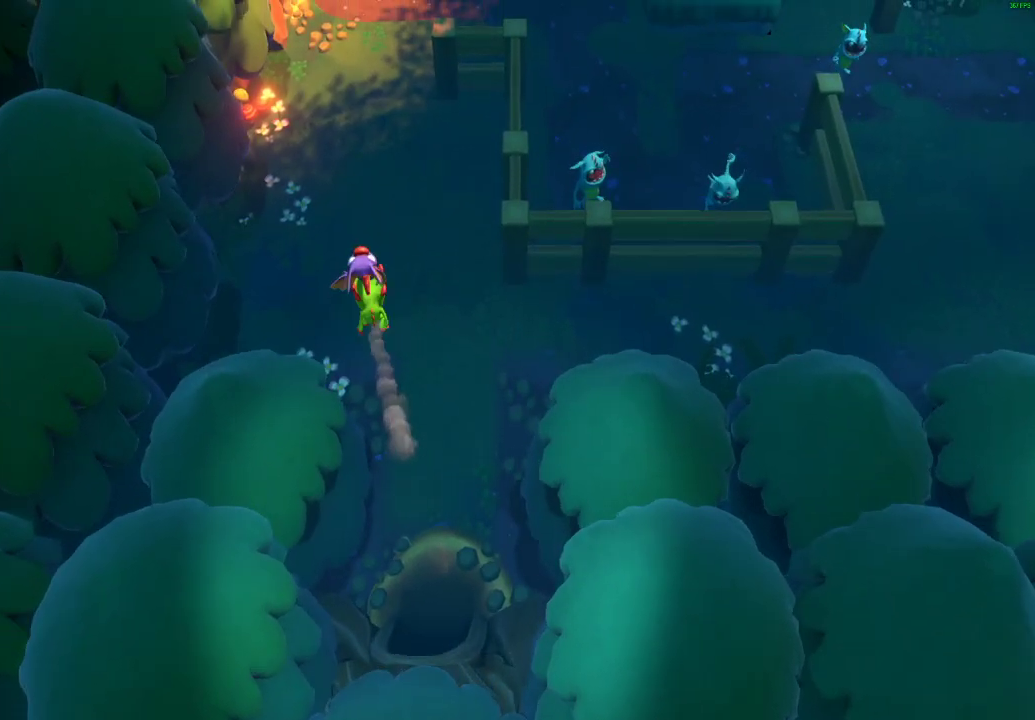
{"buttons": ["X", "L1"], "left_stick": "up", "right_stick": "center", "events": [[33, "X", "up"], [133, "X", "down"], [200, "X", "up"], [300, "X", "down"], [367, "X", "up"], [467, "X", "down"]]}
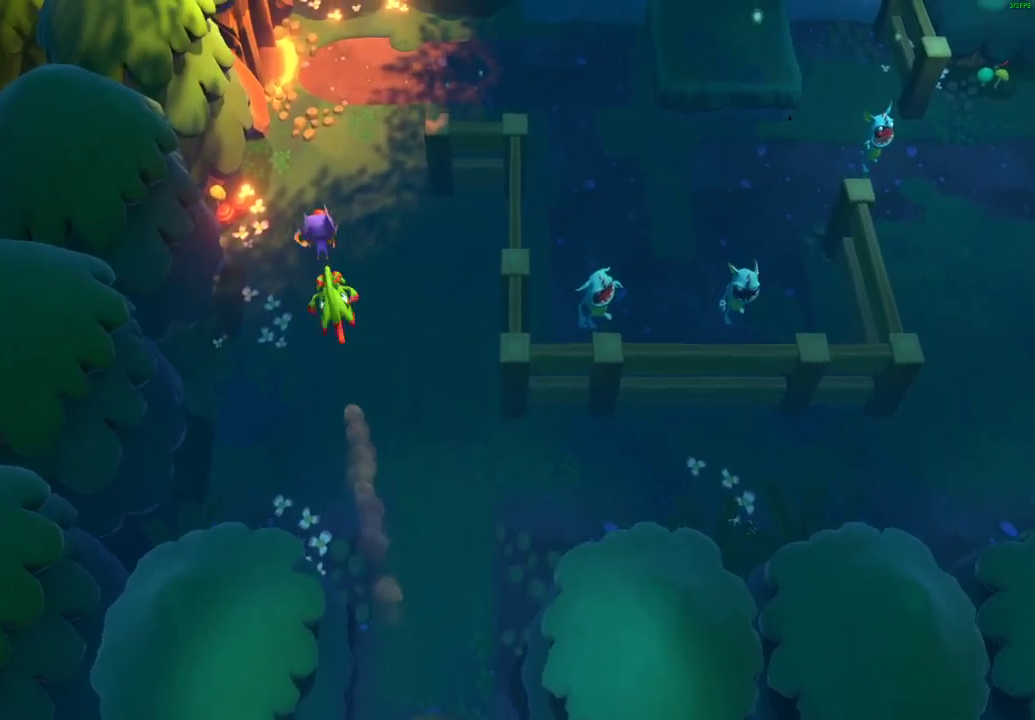
{"buttons": ["X", "L1"], "left_stick": "up", "right_stick": "center", "events": [[33, "X", "up"], [133, "X", "down"], [200, "X", "up"], [283, "X", "down"], [350, "X", "up"], [433, "X", "down"]]}
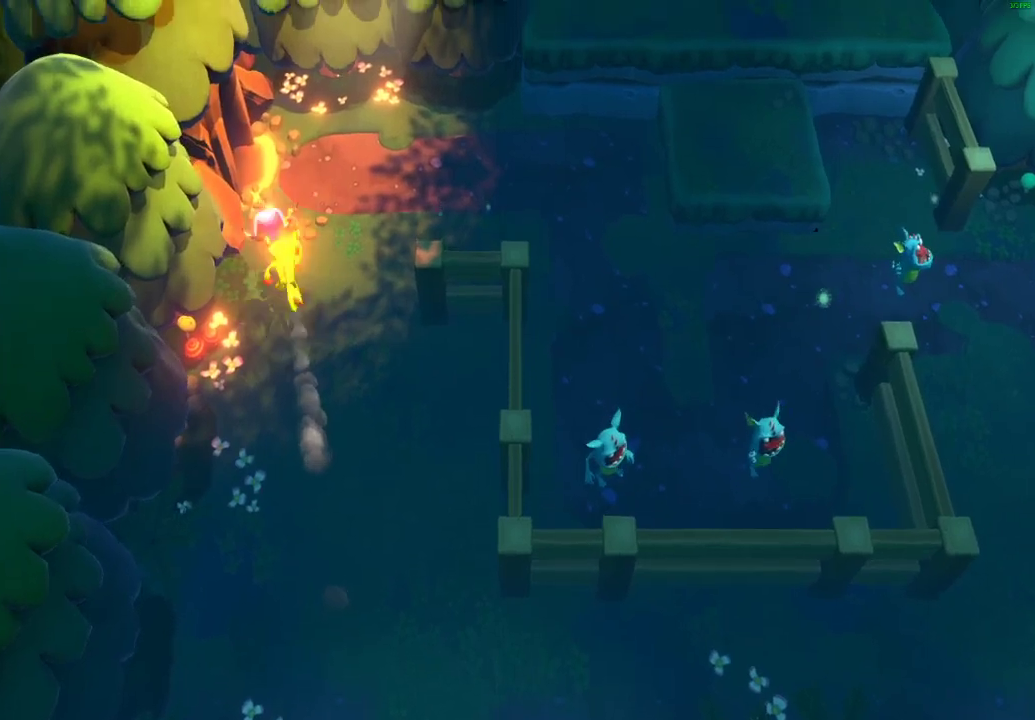
{"buttons": ["L1"], "left_stick": "up-left", "right_stick": "center", "events": [[17, "X", "up"], [83, "A", "down"], [183, "A", "up"], [400, "left_stick", "up-left"]]}
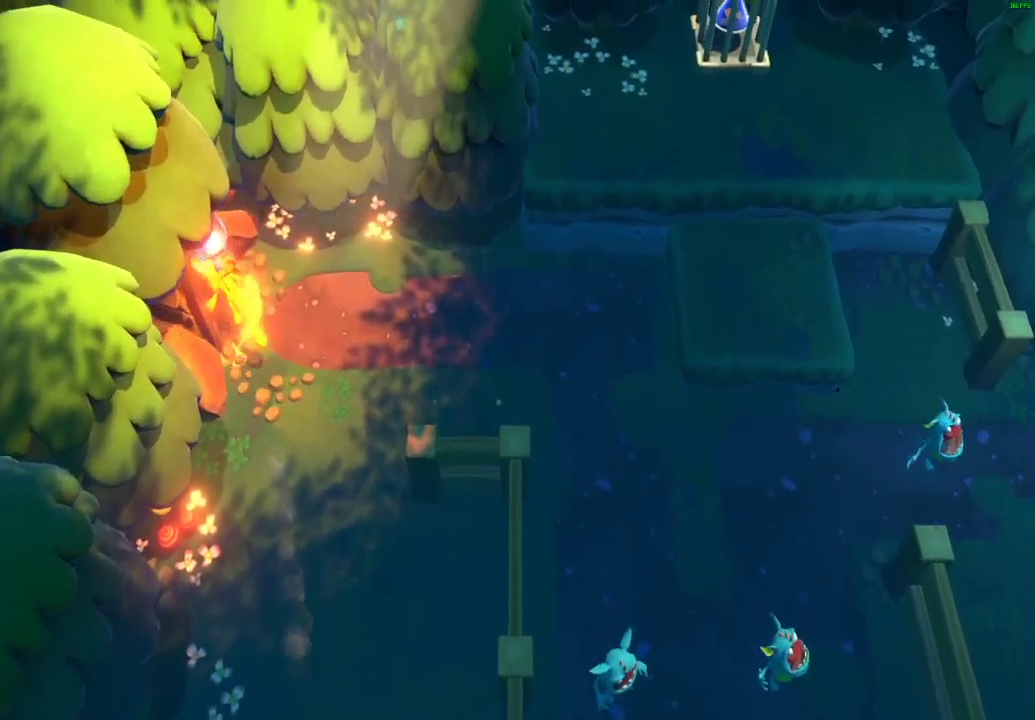
{"buttons": ["L1"], "left_stick": "left", "right_stick": "center", "events": [[67, "left_stick", "left"]]}
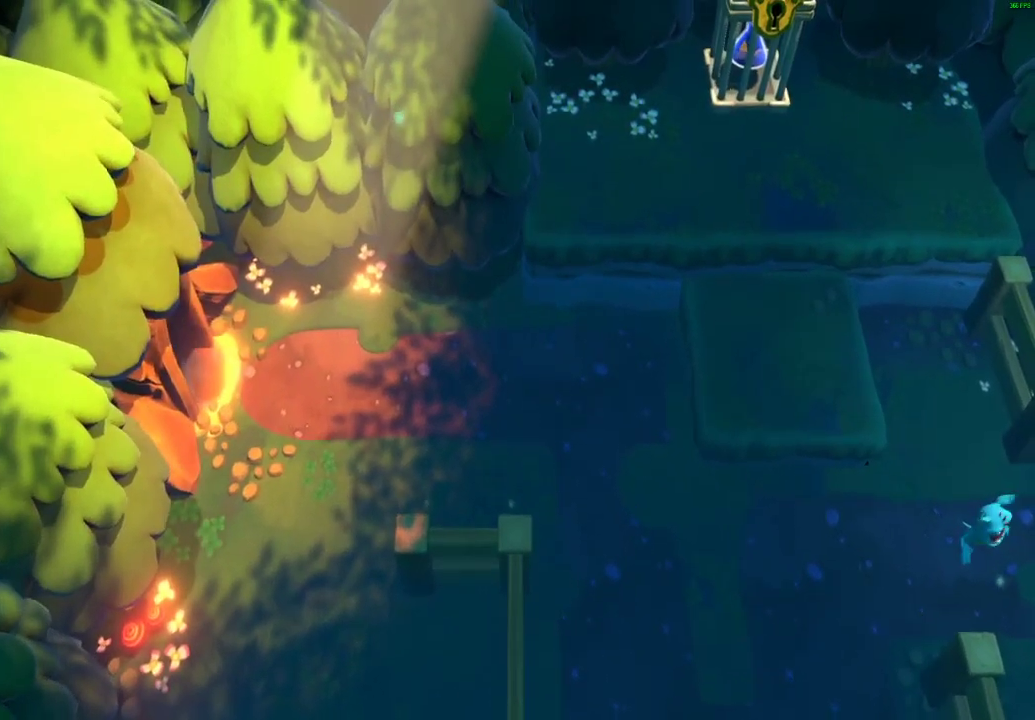
{"buttons": [], "left_stick": "center", "right_stick": "center", "events": [[400, "L1", "up"], [433, "left_stick", "center"]]}